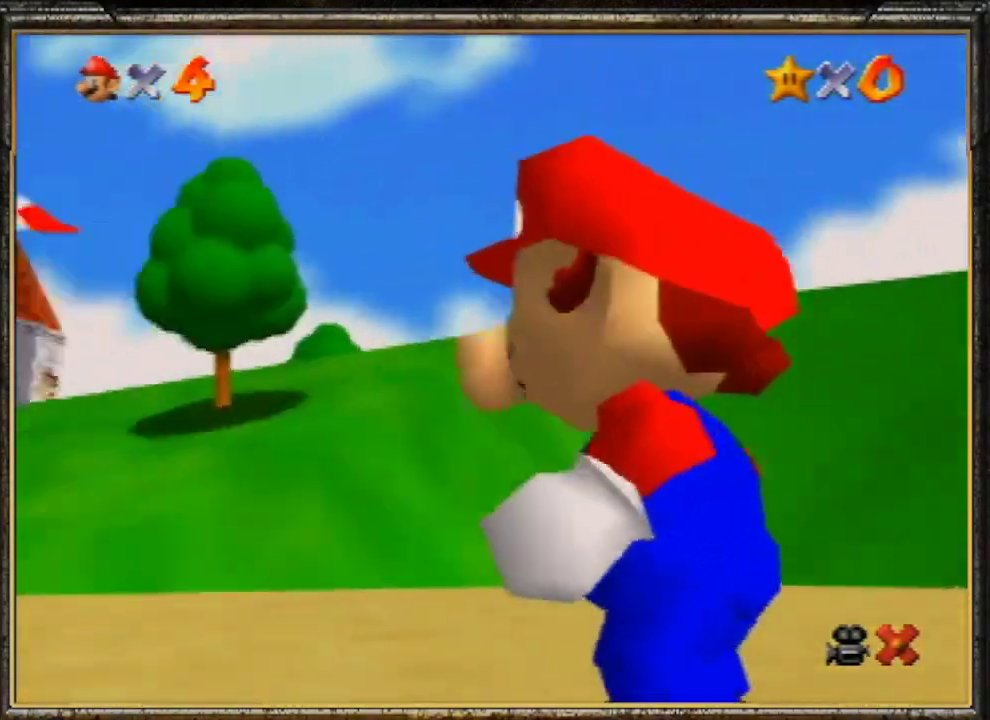
Gameplay with a controller (Nintendo layout); each line is a JSON object with the inputs held at the frame after it. "events" lists button and stick changes between this image and that frame as [ms after this image, input, new state], when the widget could be followed in between. Not read: L3 R3.
{"buttons": ["A"], "left_stick": "center", "events": [[133, "A", "down"], [267, "A", "up"], [333, "A", "down"], [433, "A", "up"], [500, "A", "down"]]}
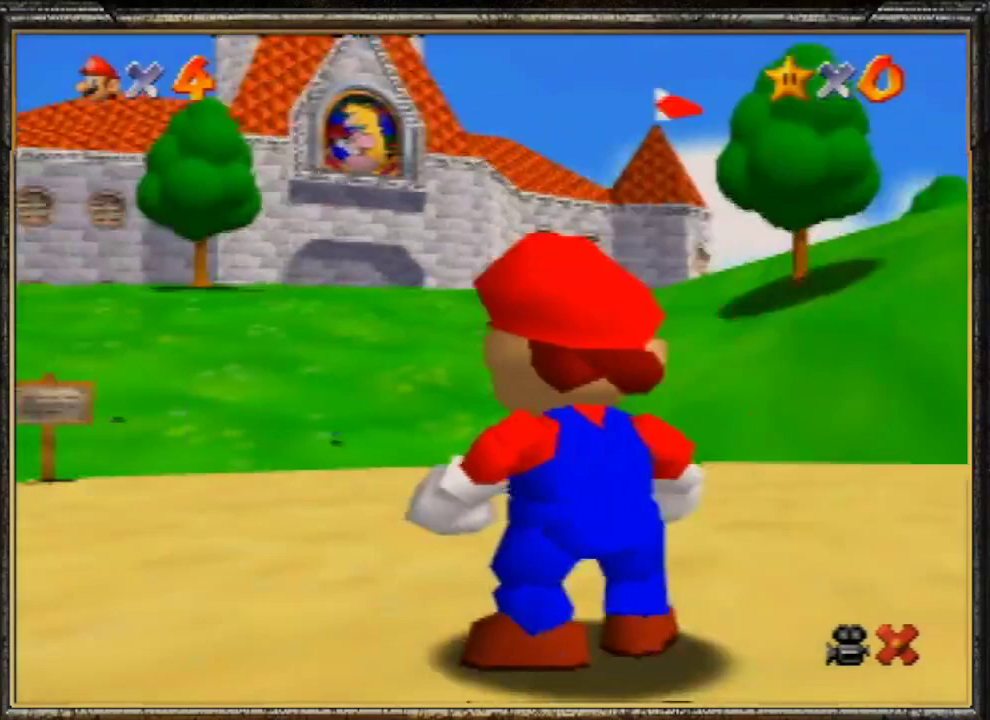
{"buttons": ["A"], "left_stick": "center", "events": [[67, "A", "up"], [133, "A", "down"], [267, "A", "up"], [300, "A", "down"], [400, "A", "up"], [467, "A", "down"]]}
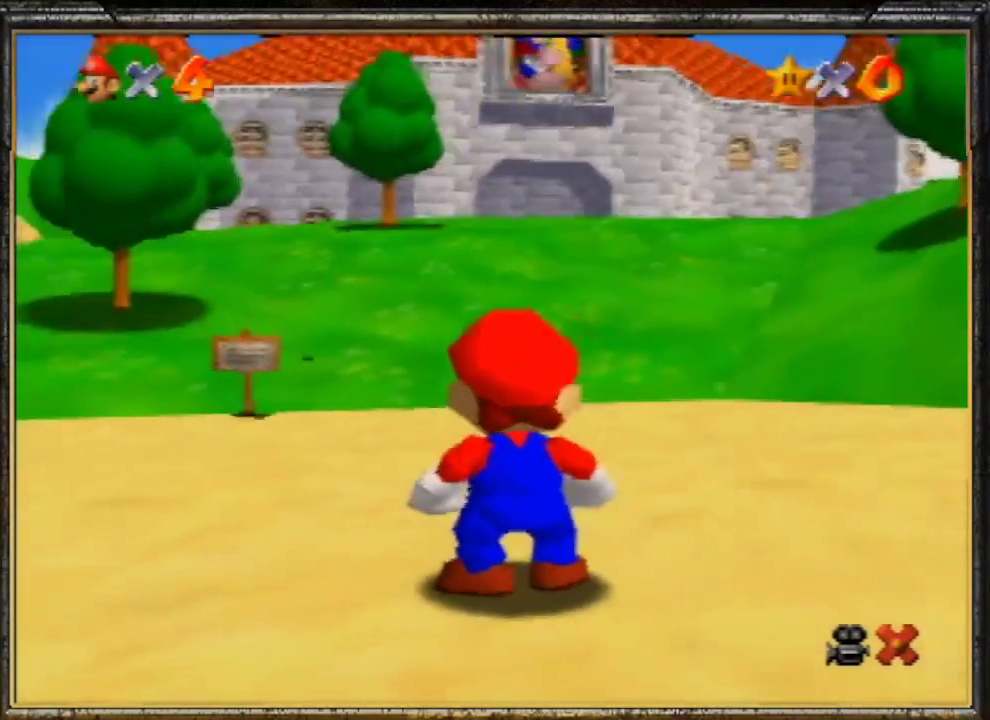
{"buttons": ["A"], "left_stick": "center", "events": [[33, "A", "up"], [133, "A", "down"], [167, "A", "up"], [267, "A", "down"], [333, "A", "up"], [467, "A", "down"]]}
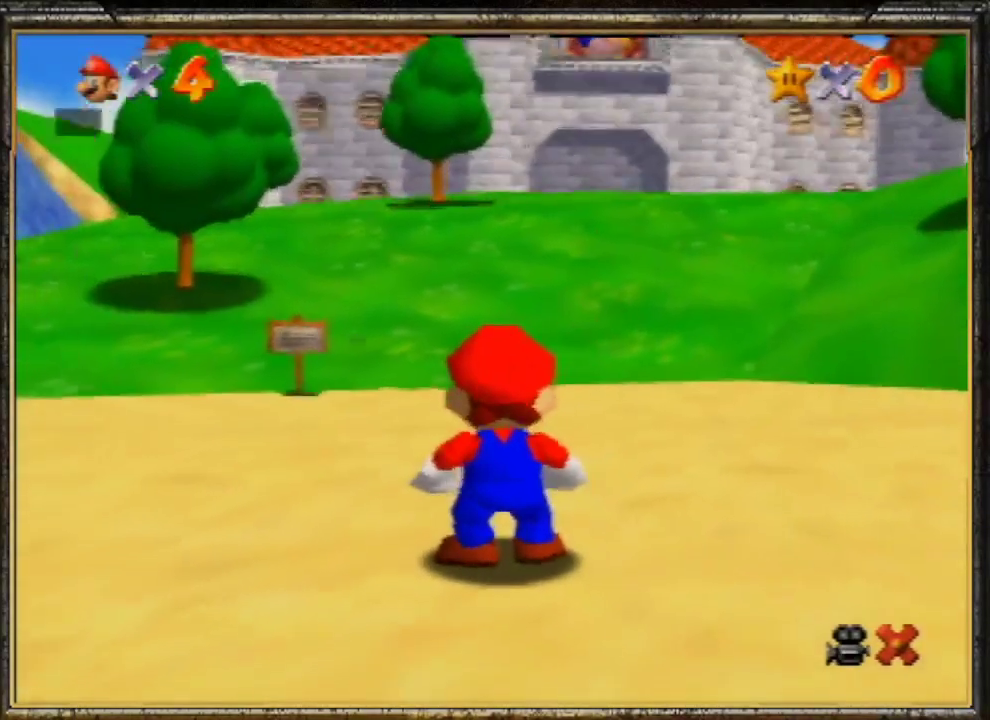
{"buttons": [], "left_stick": "center", "events": [[33, "A", "up"], [67, "A", "down"], [200, "A", "up"], [267, "A", "down"], [333, "A", "up"], [433, "A", "down"], [500, "A", "up"]]}
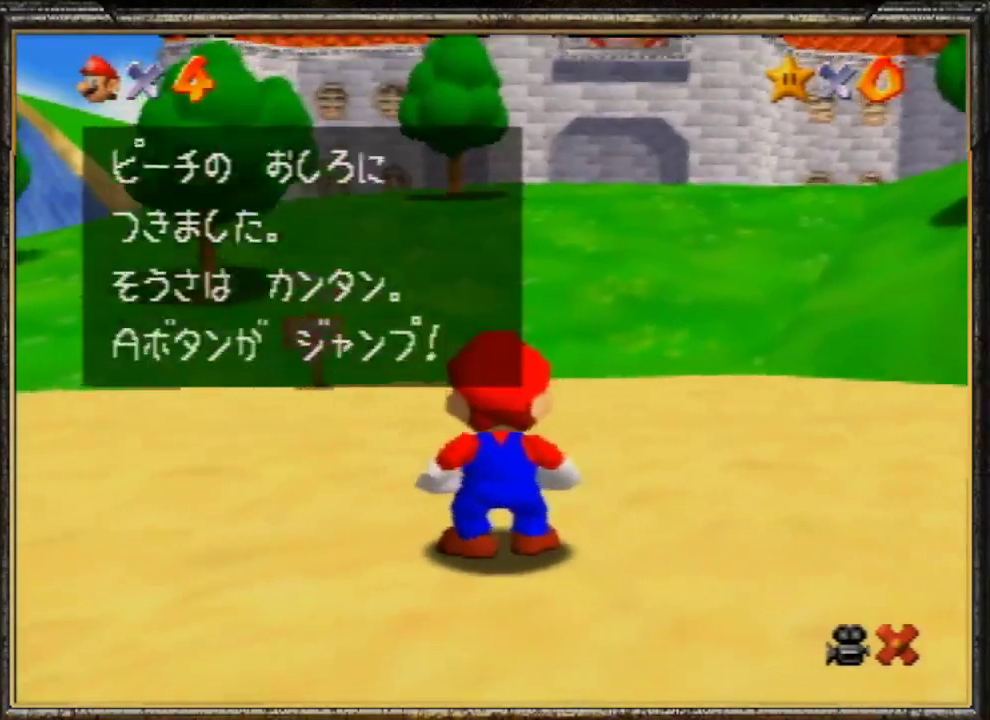
{"buttons": [], "left_stick": "up", "events": [[67, "A", "down"], [133, "A", "up"], [200, "A", "down"], [267, "A", "up"], [267, "left_stick", "up"], [400, "A", "down"], [433, "A", "up"]]}
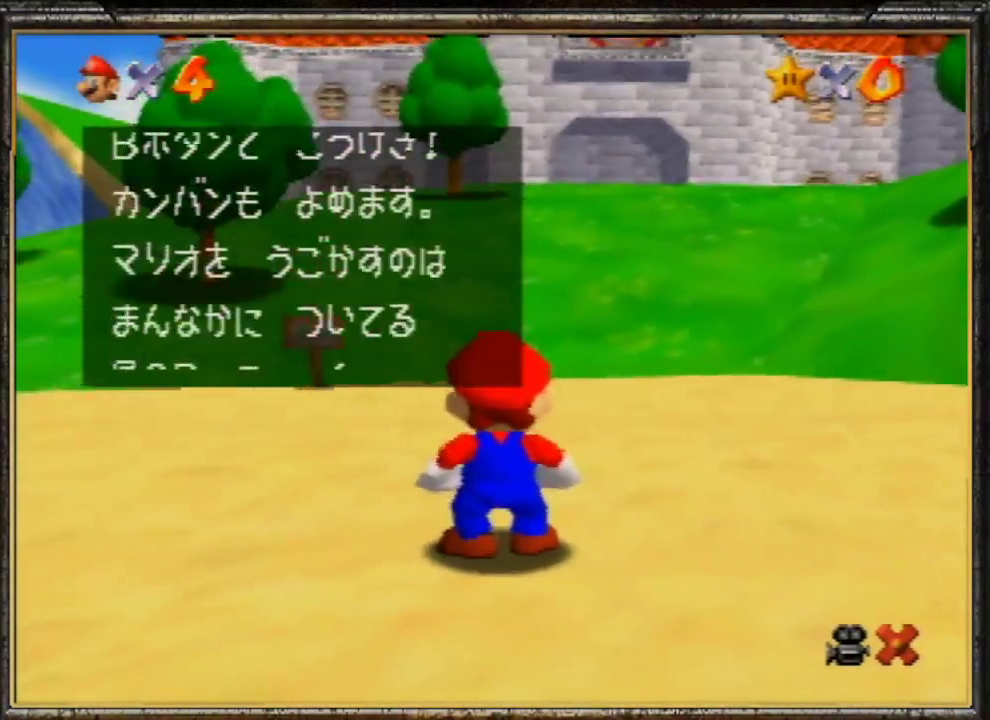
{"buttons": [], "left_stick": "up", "events": [[33, "A", "down"], [67, "A", "up"], [167, "A", "down"], [267, "A", "up"], [367, "A", "down"], [433, "A", "up"]]}
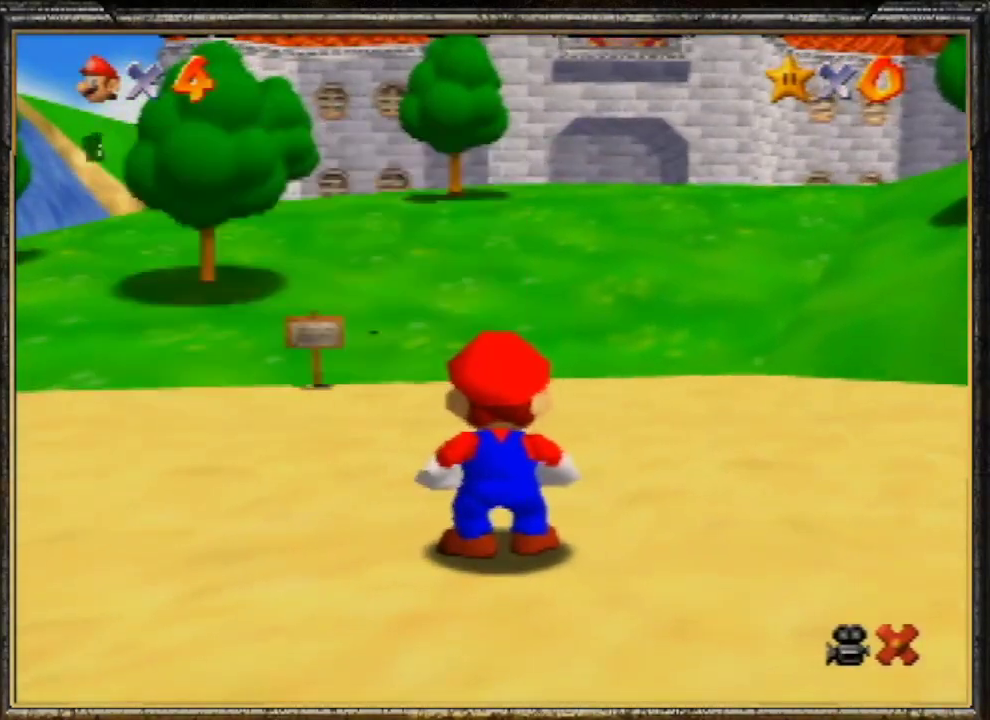
{"buttons": [], "left_stick": "up", "events": [[233, "A", "down"], [267, "B", "down"], [400, "A", "up"], [433, "B", "up"]]}
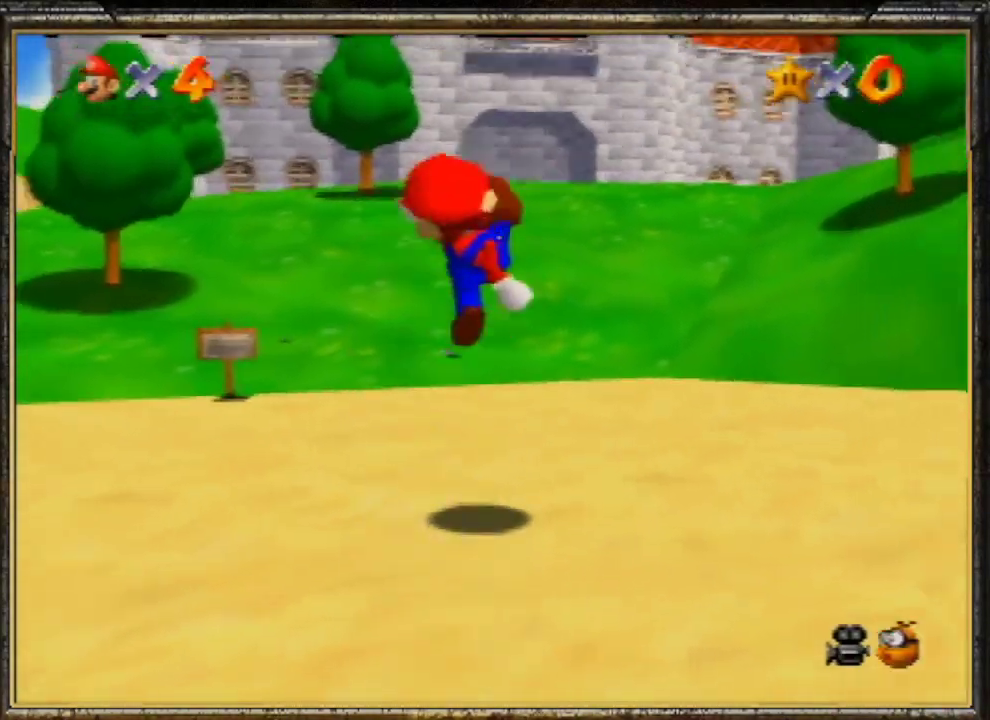
{"buttons": ["A", "Z"], "left_stick": "up", "events": [[333, "Z", "down"], [400, "A", "down"]]}
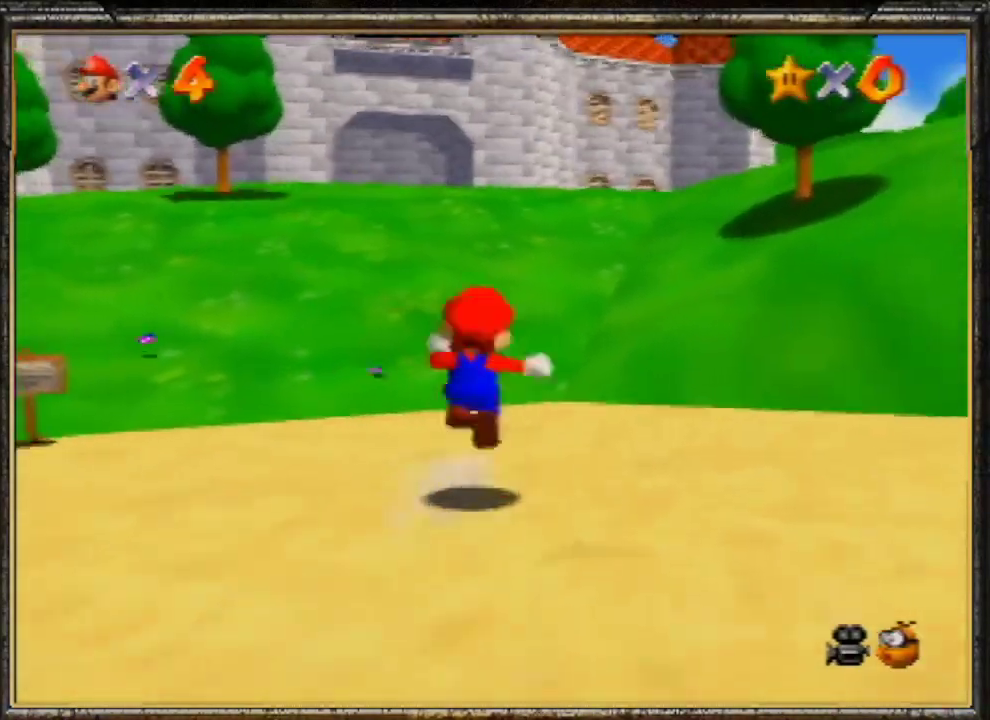
{"buttons": [], "left_stick": "up", "events": [[67, "Z", "up"], [100, "A", "up"]]}
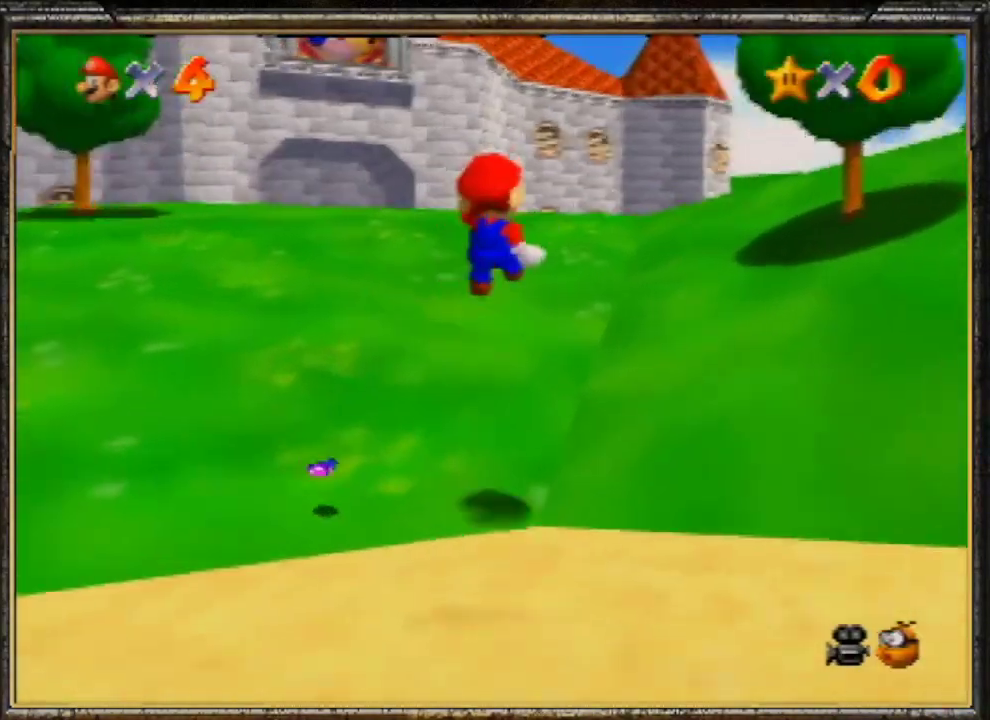
{"buttons": [], "left_stick": "up", "events": []}
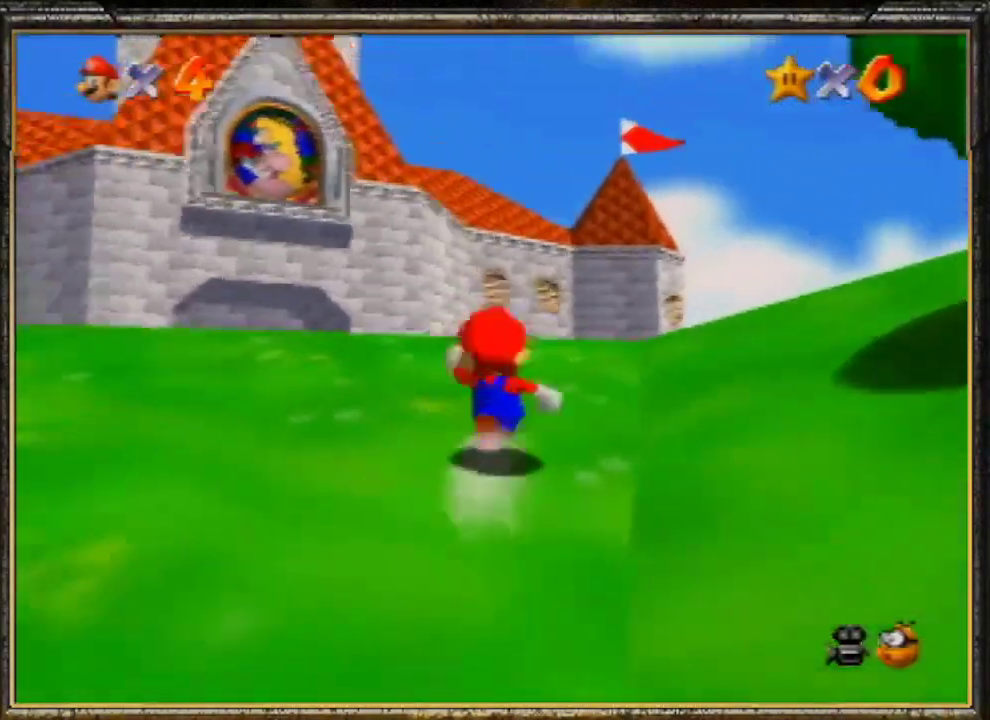
{"buttons": [], "left_stick": "up", "events": [[100, "A", "down"], [133, "B", "down"], [367, "A", "up"], [367, "B", "up"]]}
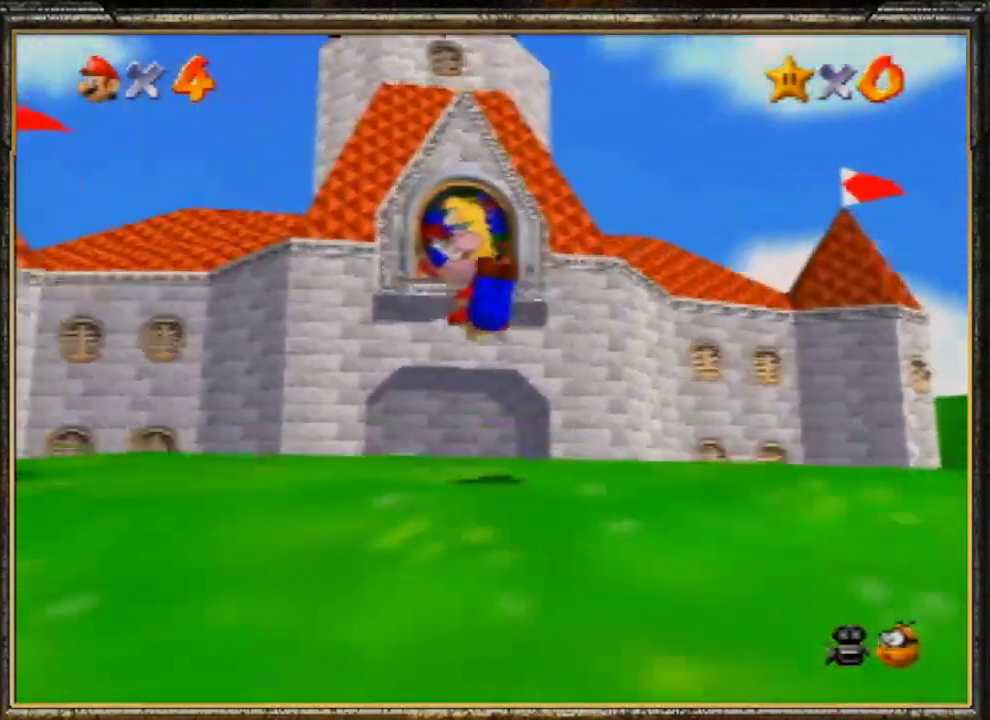
{"buttons": ["A", "B"], "left_stick": "up", "events": [[367, "A", "down"], [467, "B", "down"]]}
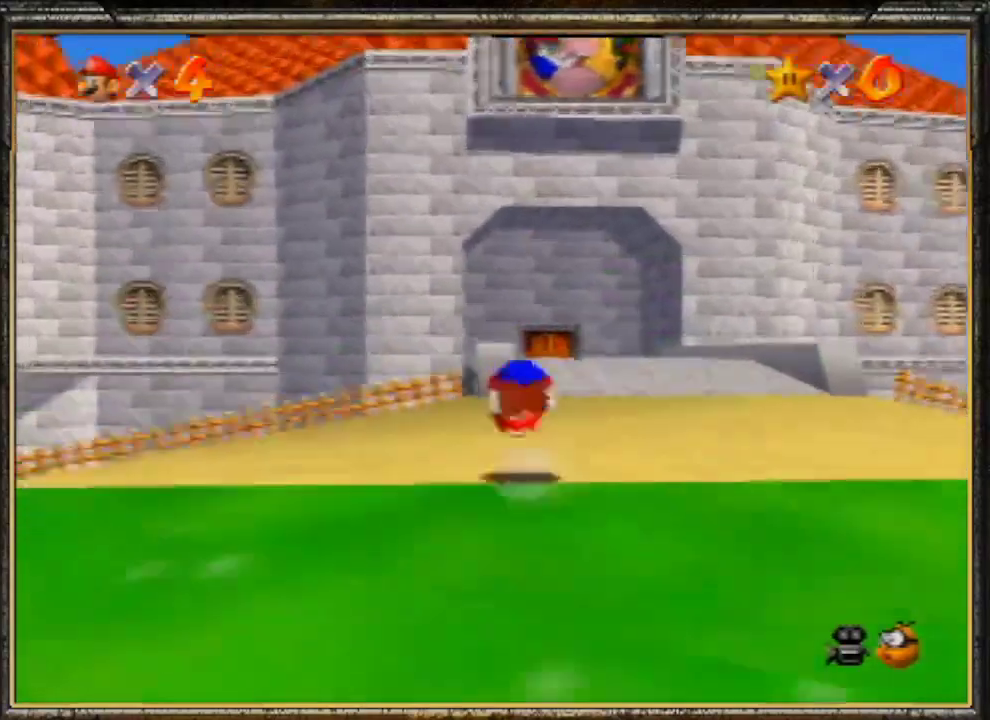
{"buttons": [], "left_stick": "up", "events": [[100, "A", "up"], [100, "B", "up"]]}
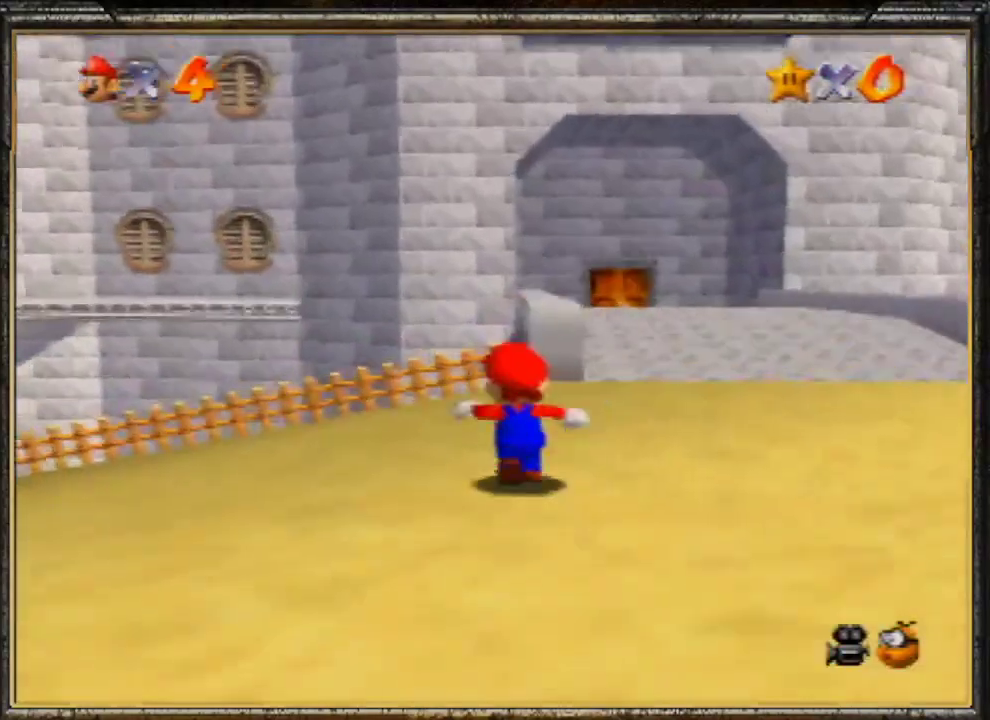
{"buttons": ["A"], "left_stick": "up", "events": [[100, "Z", "down"], [167, "A", "down"], [367, "Z", "up"]]}
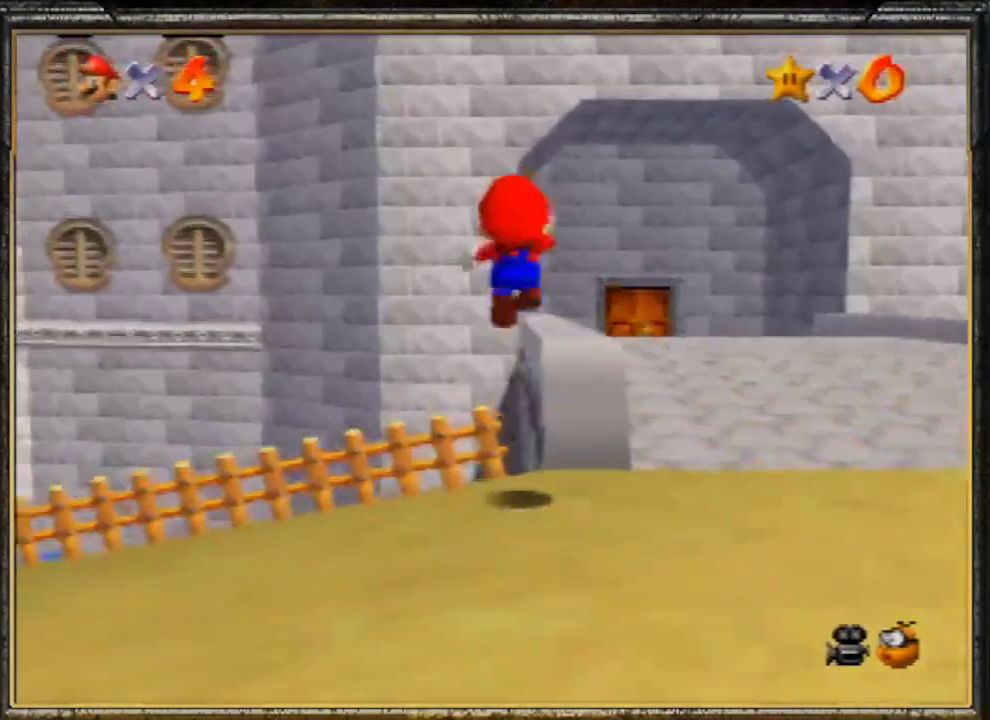
{"buttons": [], "left_stick": "up", "events": [[267, "A", "up"]]}
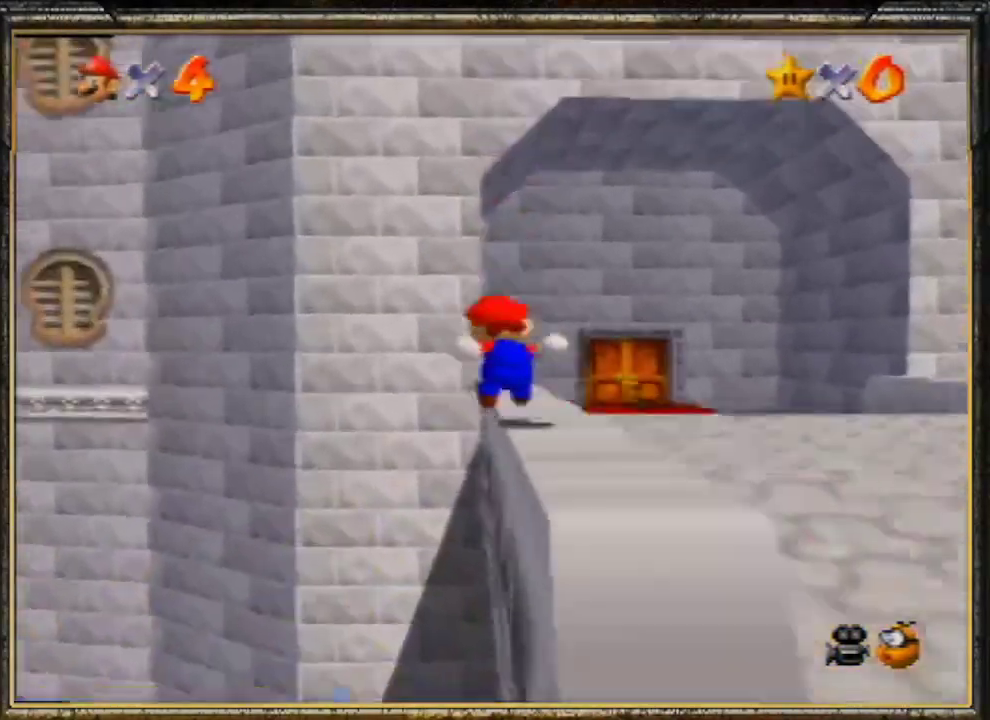
{"buttons": [], "left_stick": "up-right", "events": [[33, "A", "down"], [33, "Z", "down"], [100, "A", "up"], [167, "A", "down"], [167, "Z", "up"], [267, "left_stick", "up-right"], [300, "A", "up"], [367, "A", "down"], [500, "A", "up"]]}
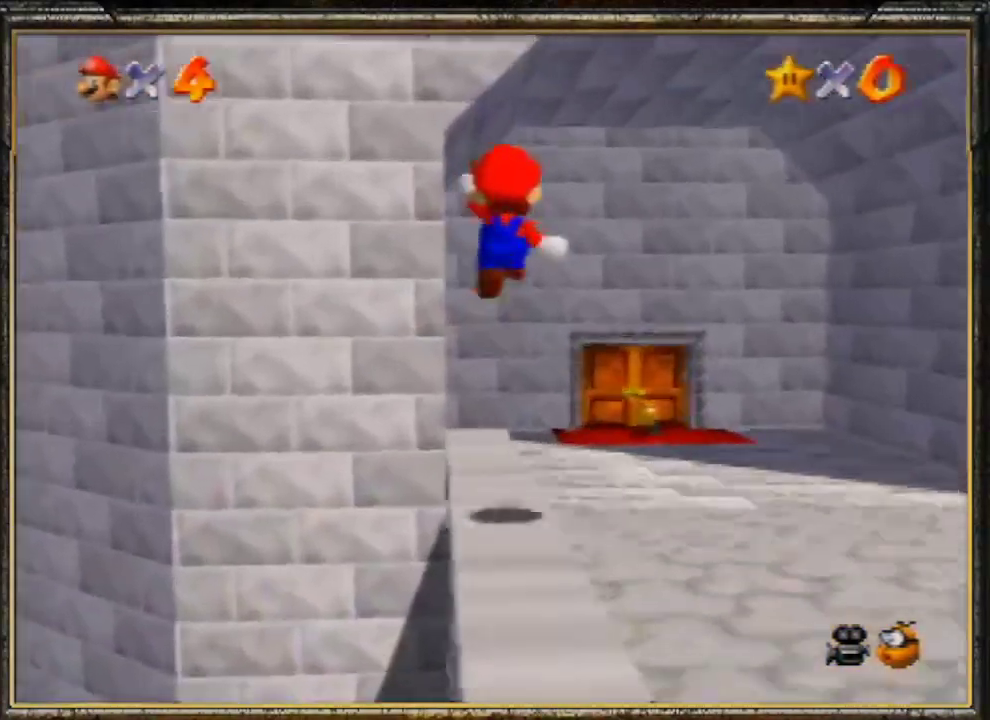
{"buttons": [], "left_stick": "up-right", "events": [[167, "left_stick", "right"], [400, "left_stick", "up-right"]]}
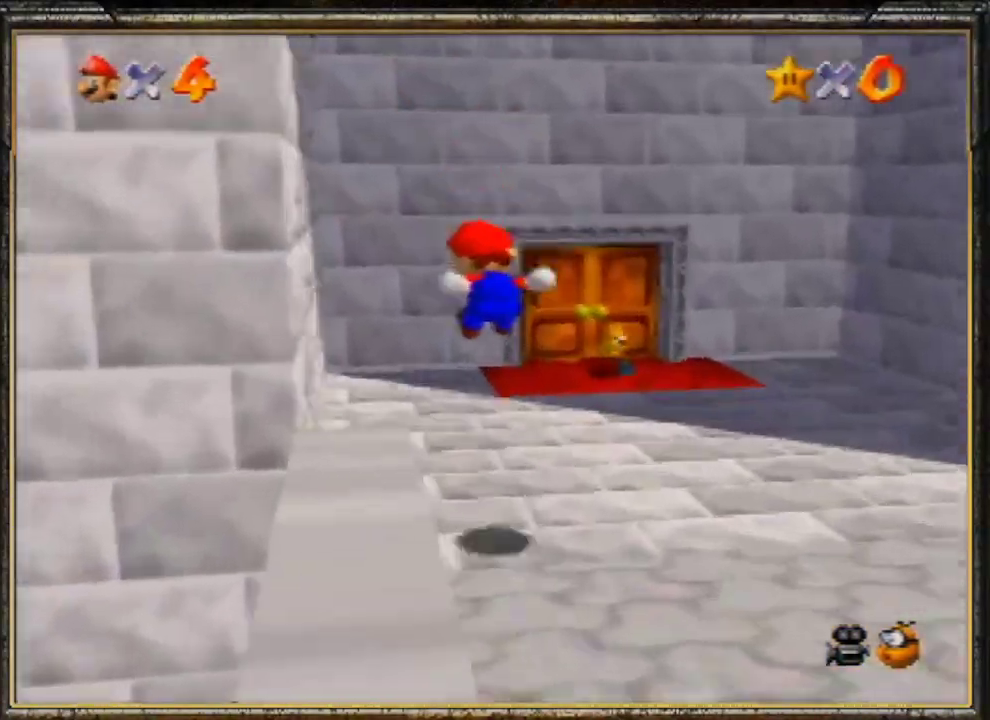
{"buttons": [], "left_stick": "up-right", "events": []}
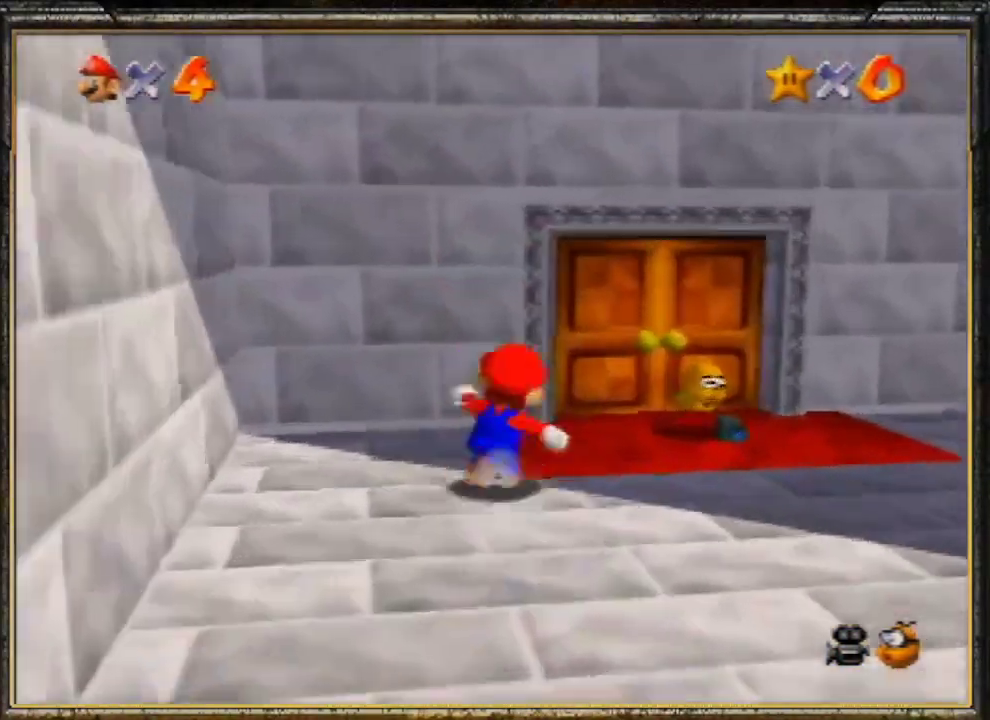
{"buttons": [], "left_stick": "up", "events": [[67, "left_stick", "up"]]}
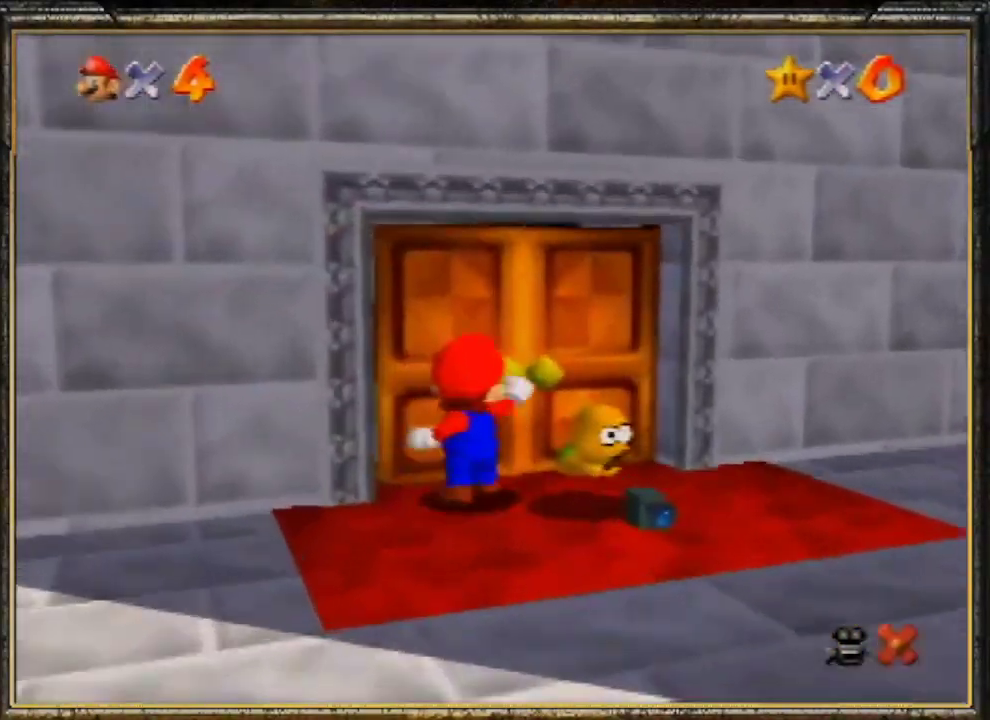
{"buttons": [], "left_stick": "center", "events": [[167, "left_stick", "center"]]}
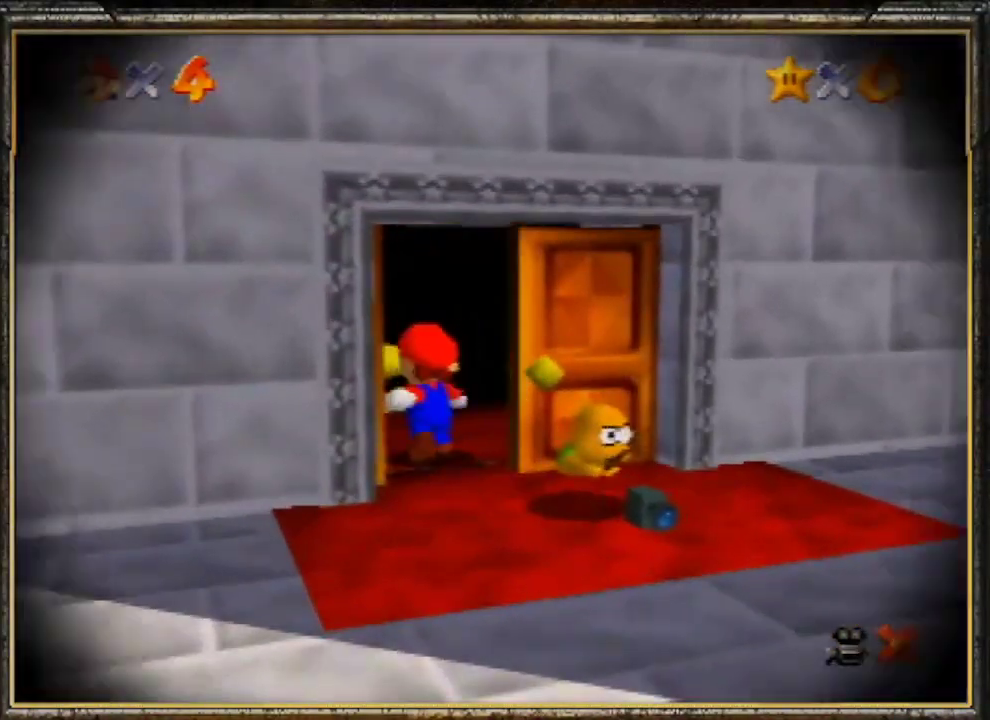
{"buttons": [], "left_stick": "center", "events": []}
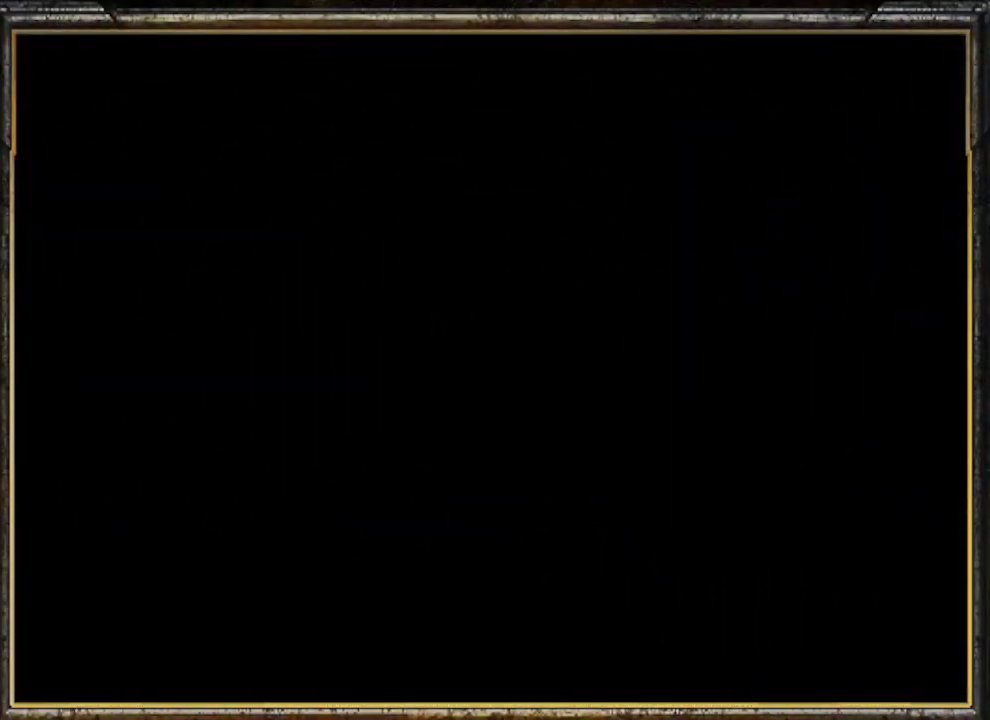
{"buttons": [], "left_stick": "center", "events": []}
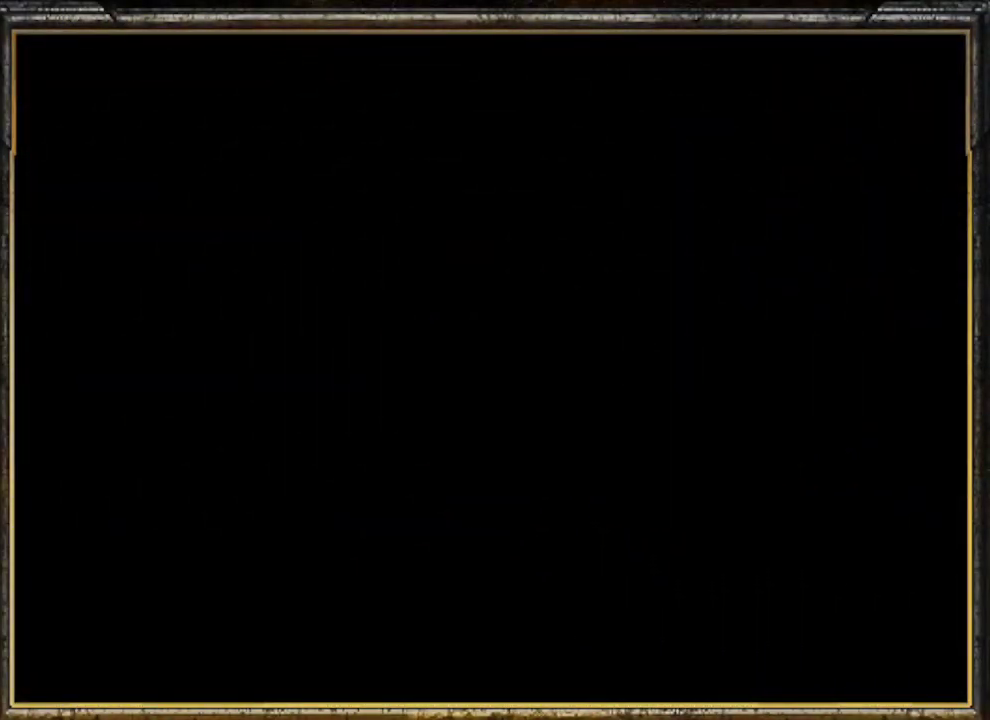
{"buttons": ["A"], "left_stick": "center", "events": [[133, "R1", "down"], [333, "R1", "up"], [500, "A", "down"]]}
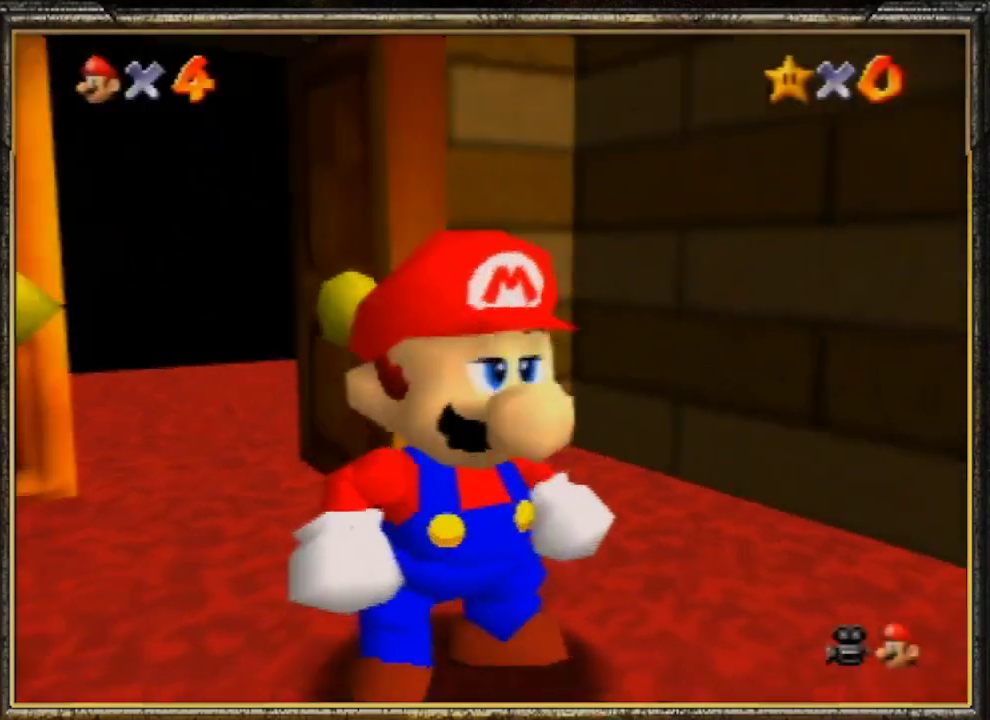
{"buttons": [], "left_stick": "center", "events": [[133, "A", "up"], [200, "A", "down"], [300, "A", "up"], [367, "A", "down"], [467, "A", "up"]]}
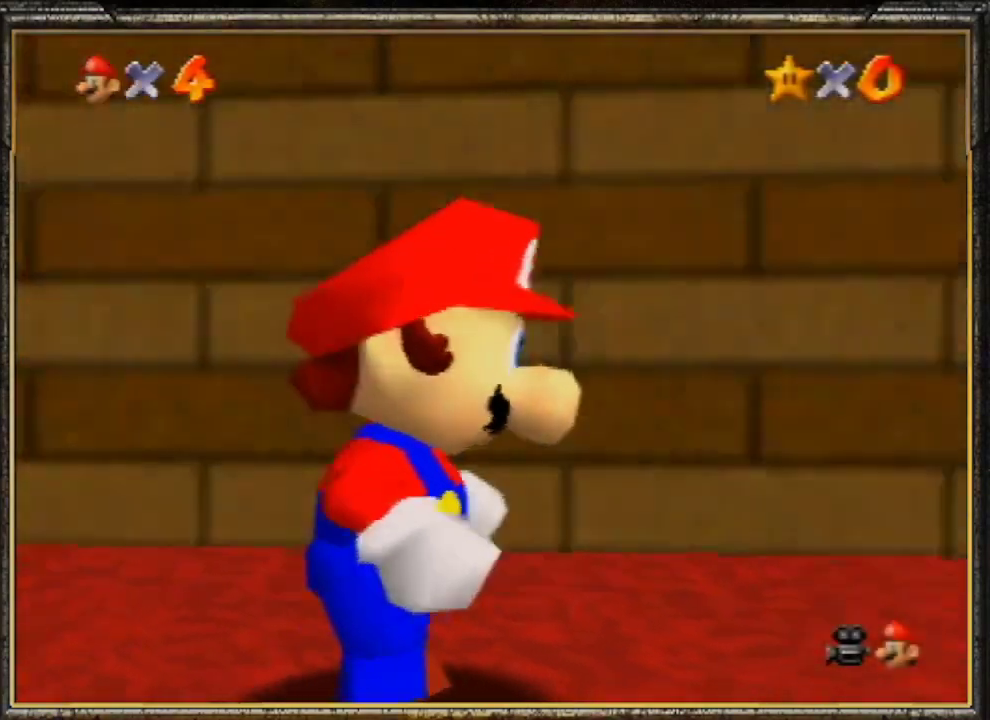
{"buttons": ["A"], "left_stick": "center", "events": [[33, "A", "down"], [67, "A", "up"], [133, "A", "down"], [267, "A", "up"], [333, "A", "down"], [433, "A", "up"], [500, "A", "down"]]}
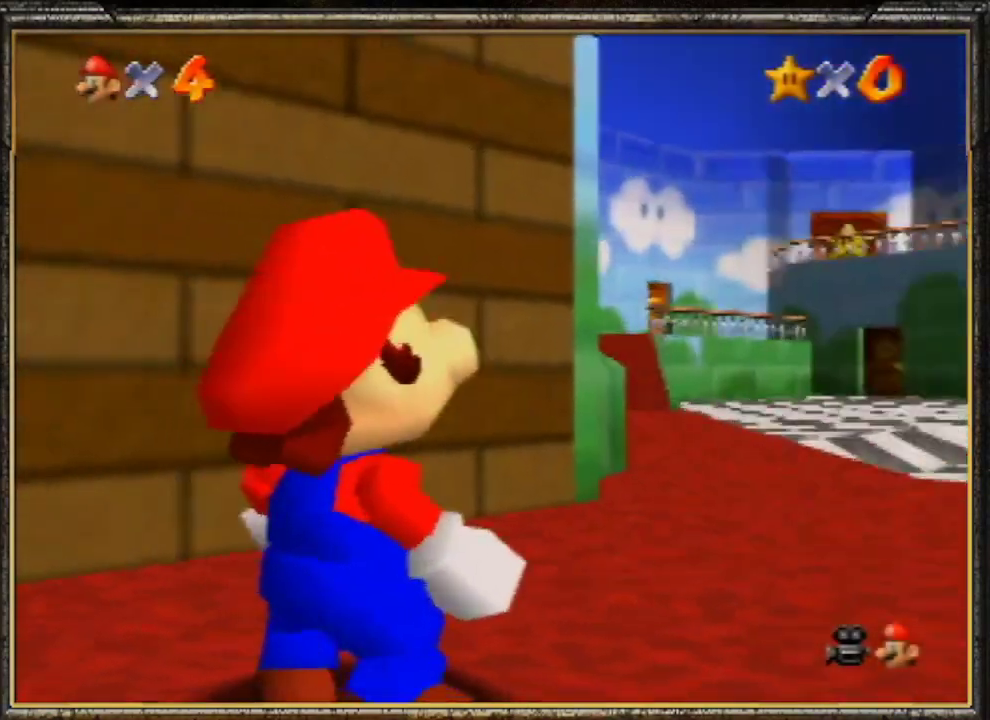
{"buttons": ["A"], "left_stick": "center", "events": [[67, "A", "up"], [100, "A", "down"], [233, "A", "up"], [300, "A", "down"], [400, "A", "up"], [467, "A", "down"]]}
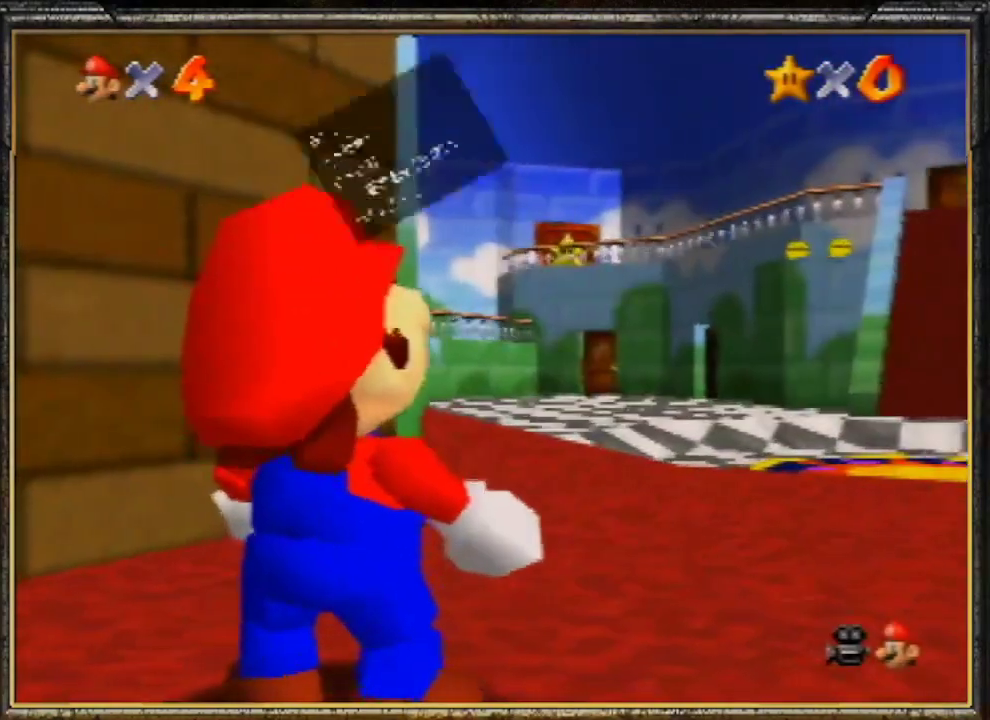
{"buttons": [], "left_stick": "up", "events": [[167, "left_stick", "up"], [200, "A", "up"], [267, "A", "down"], [367, "A", "up"]]}
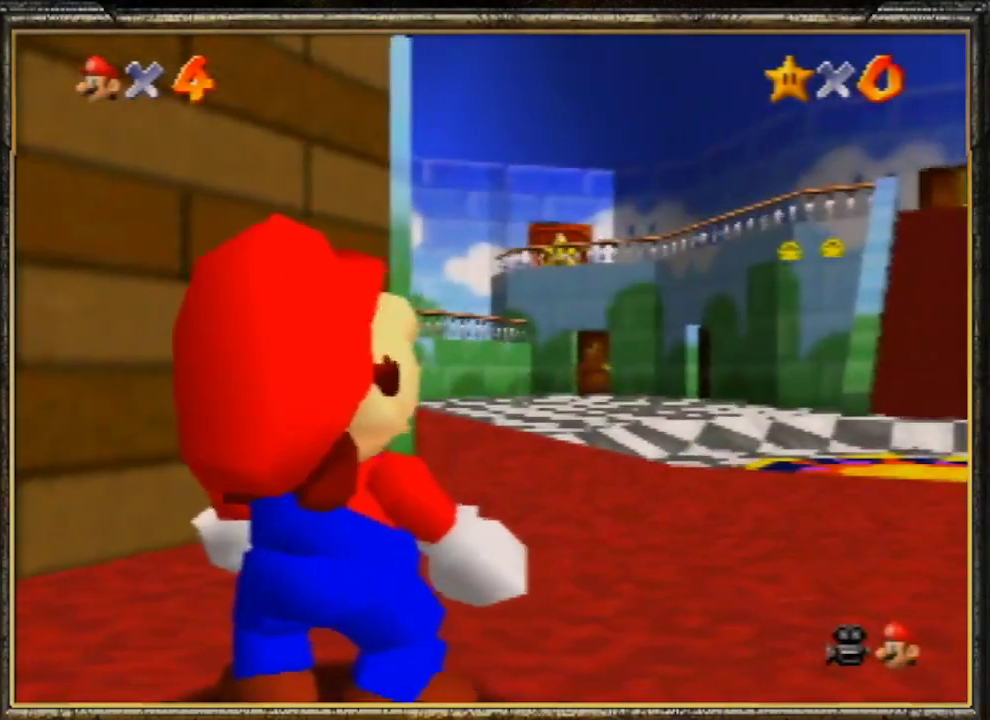
{"buttons": [], "left_stick": "up", "events": []}